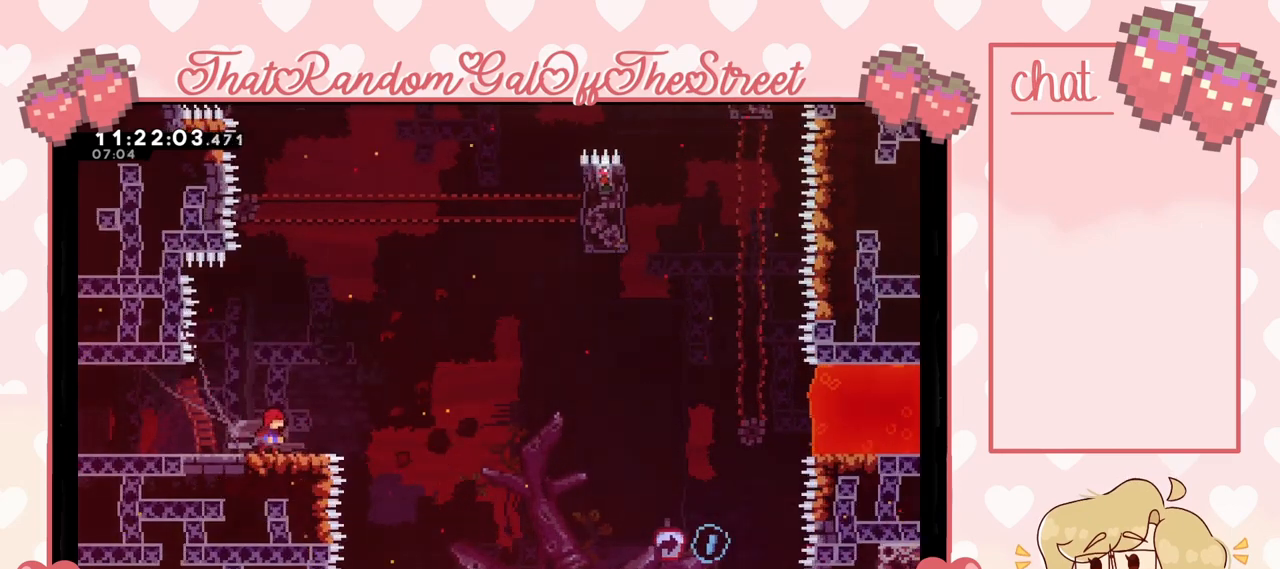
Gameplay with a controller (Xbox layout); each line is a JSON object with the inputs held at the frame after it. "events" lists button and stick changes between this image and that frame as [ms after this image, input, new state], when the widget could be followed in between.
{"buttons": ["A"], "left_stick": "right", "right_stick": "center", "events": [[167, "left_stick", "right"], [267, "left_stick", "center"], [467, "A", "down"], [467, "left_stick", "right"]]}
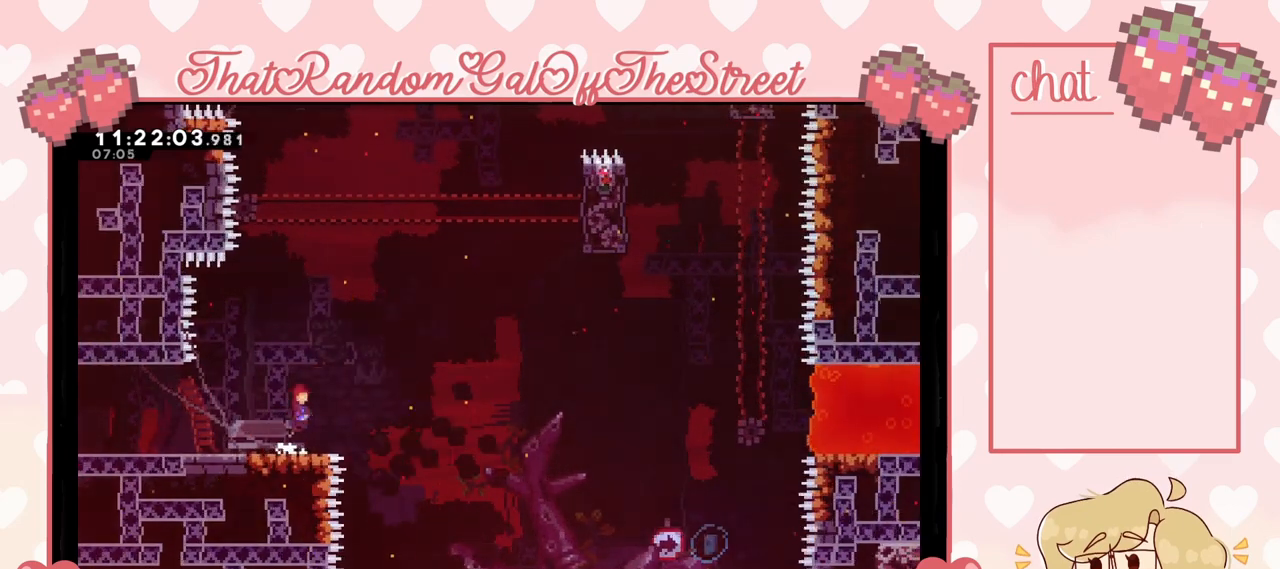
{"buttons": ["A"], "left_stick": "right", "right_stick": "center", "events": []}
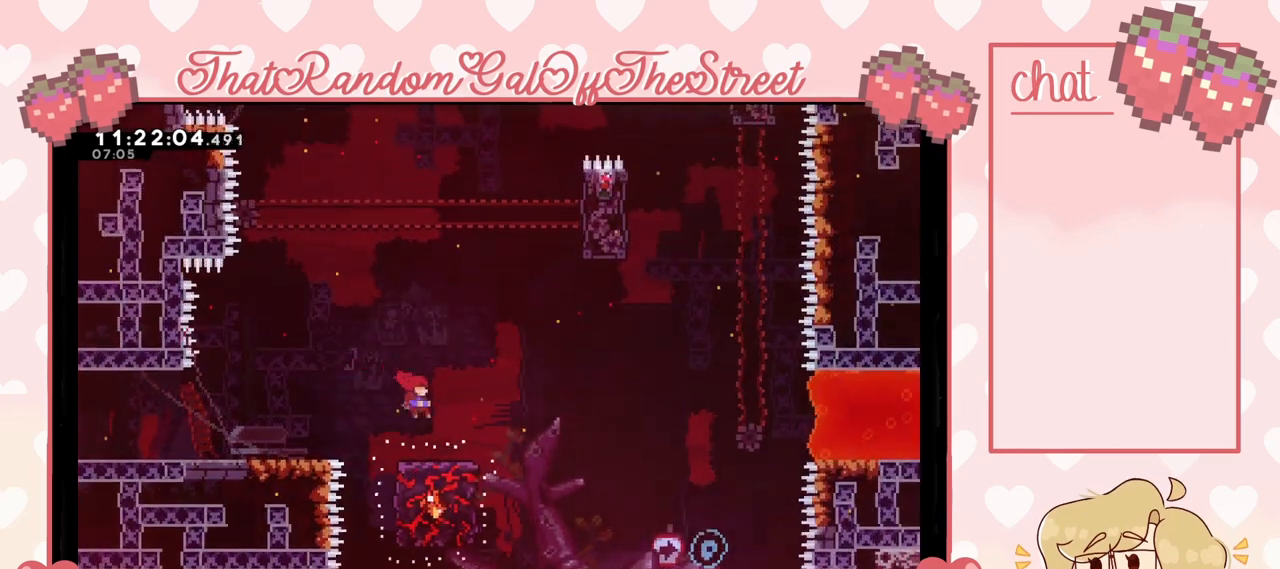
{"buttons": [], "left_stick": "right", "right_stick": "center", "events": [[33, "A", "up"], [100, "left_stick", "center"], [467, "left_stick", "right"]]}
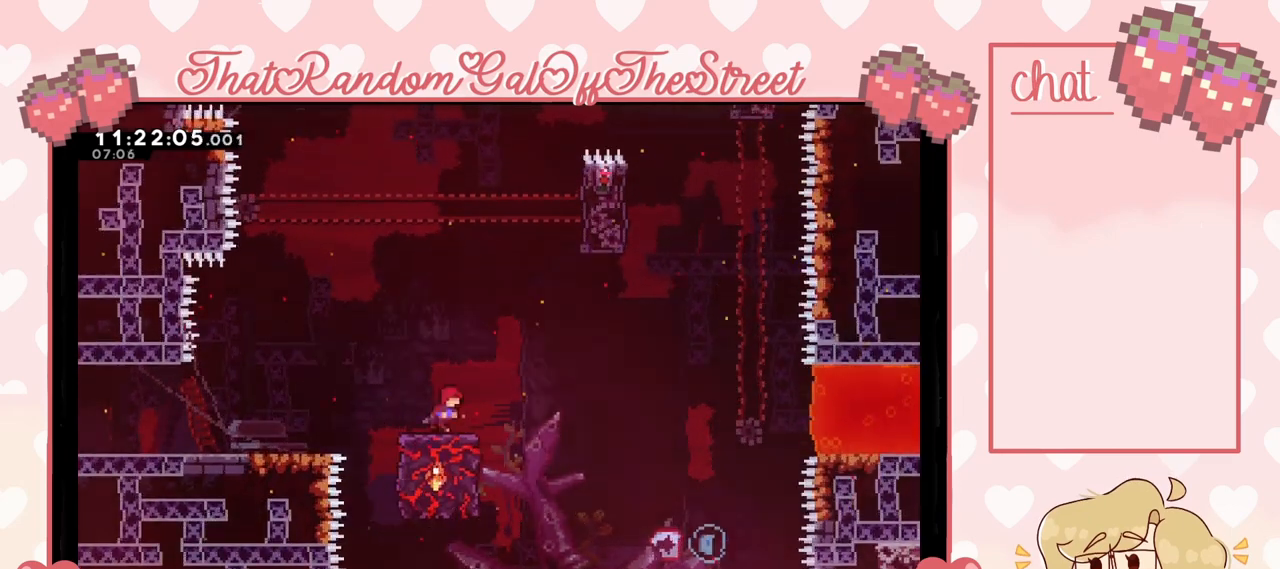
{"buttons": ["A", "L2"], "left_stick": "right", "right_stick": "center", "events": [[100, "A", "down"], [433, "A", "up"], [467, "L2", "down"], [500, "A", "down"]]}
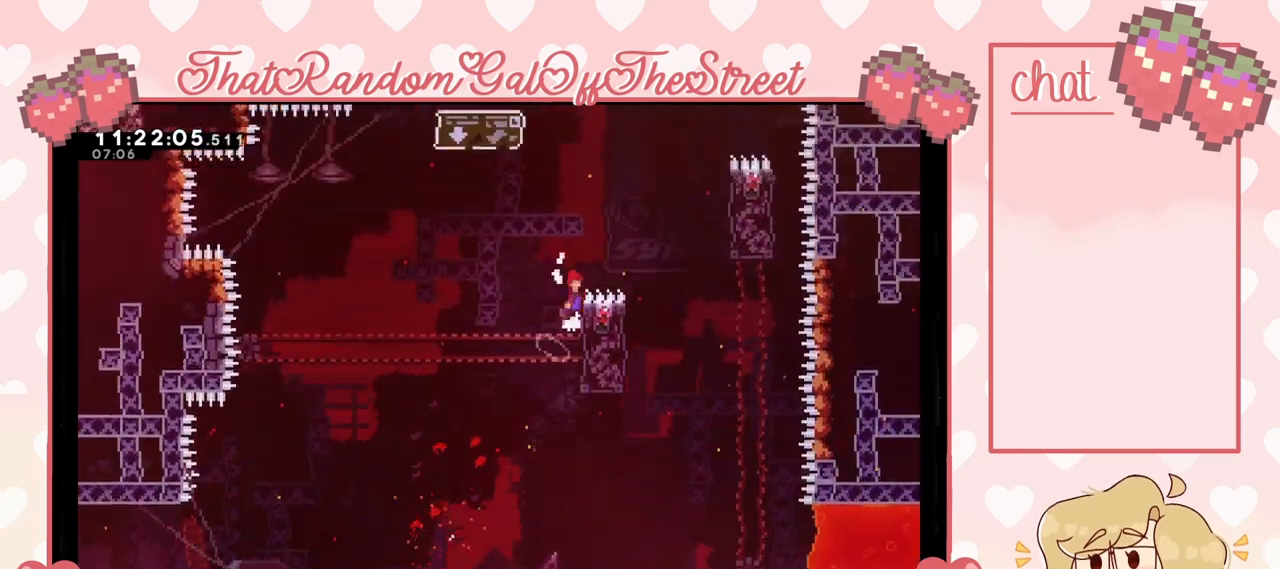
{"buttons": [], "left_stick": "left", "right_stick": "center", "events": [[133, "L2", "up"], [433, "left_stick", "left"], [500, "A", "up"]]}
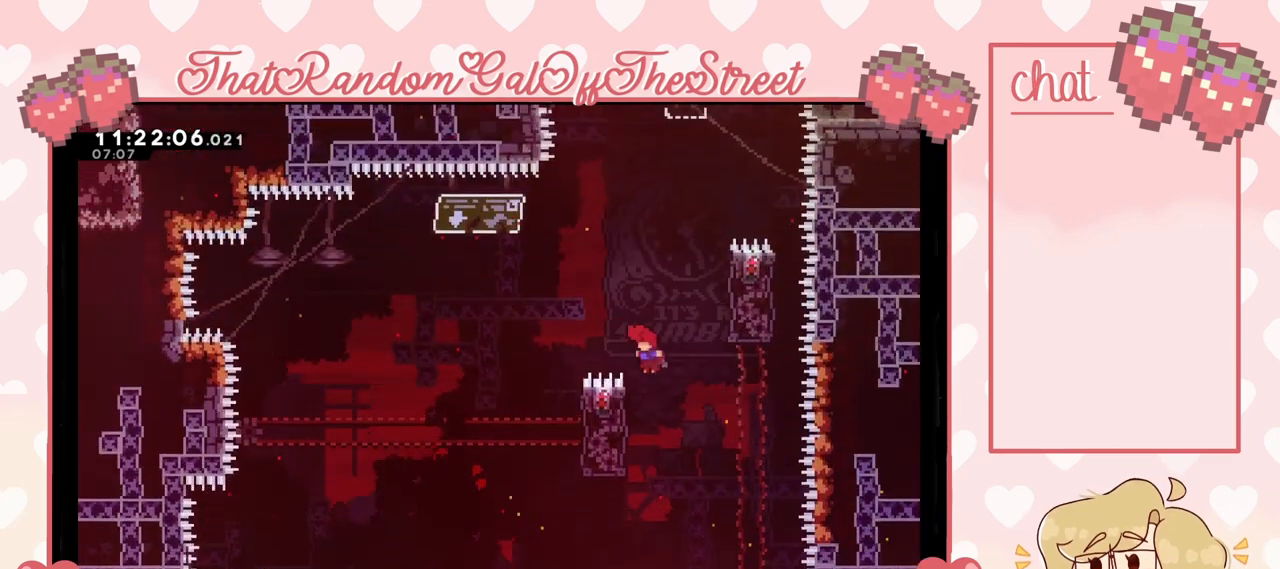
{"buttons": ["A"], "left_stick": "right", "right_stick": "center", "events": [[200, "A", "down"], [333, "left_stick", "right"]]}
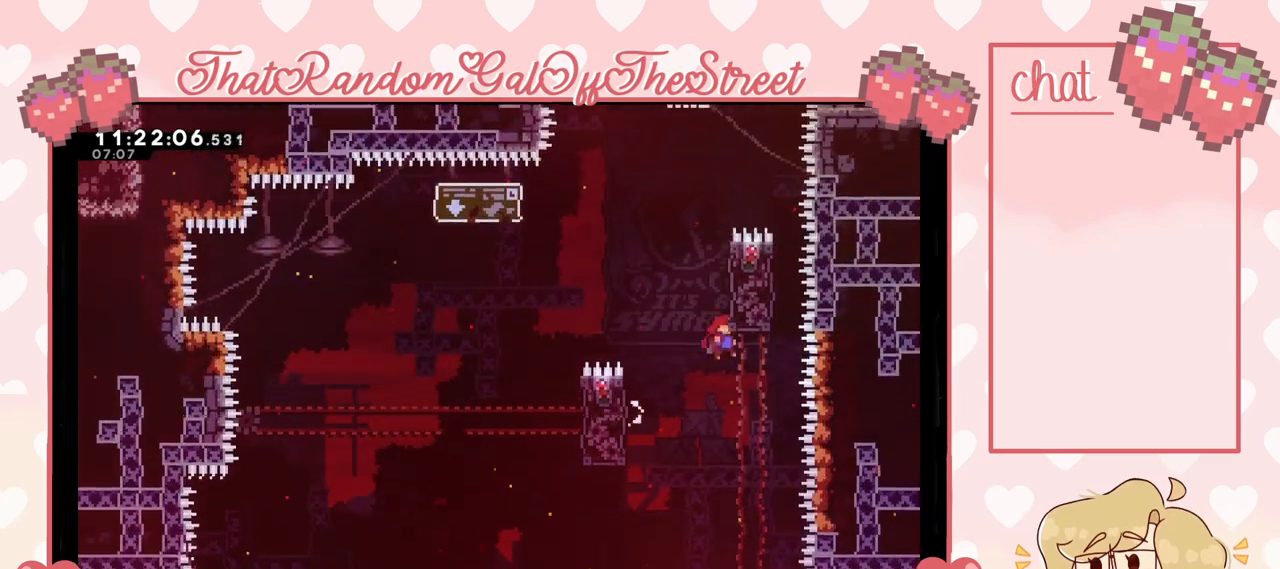
{"buttons": ["A"], "left_stick": "center", "right_stick": "center", "events": [[67, "left_stick", "up"], [133, "left_stick", "center"]]}
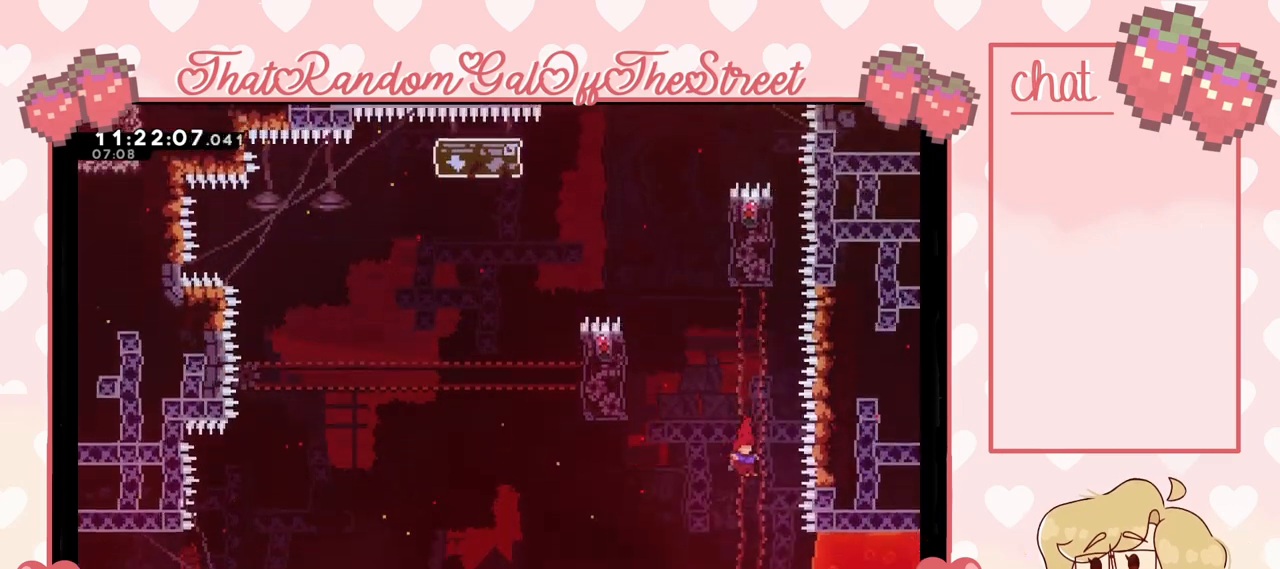
{"buttons": [], "left_stick": "up-left", "right_stick": "center", "events": [[200, "A", "up"], [333, "left_stick", "up-left"]]}
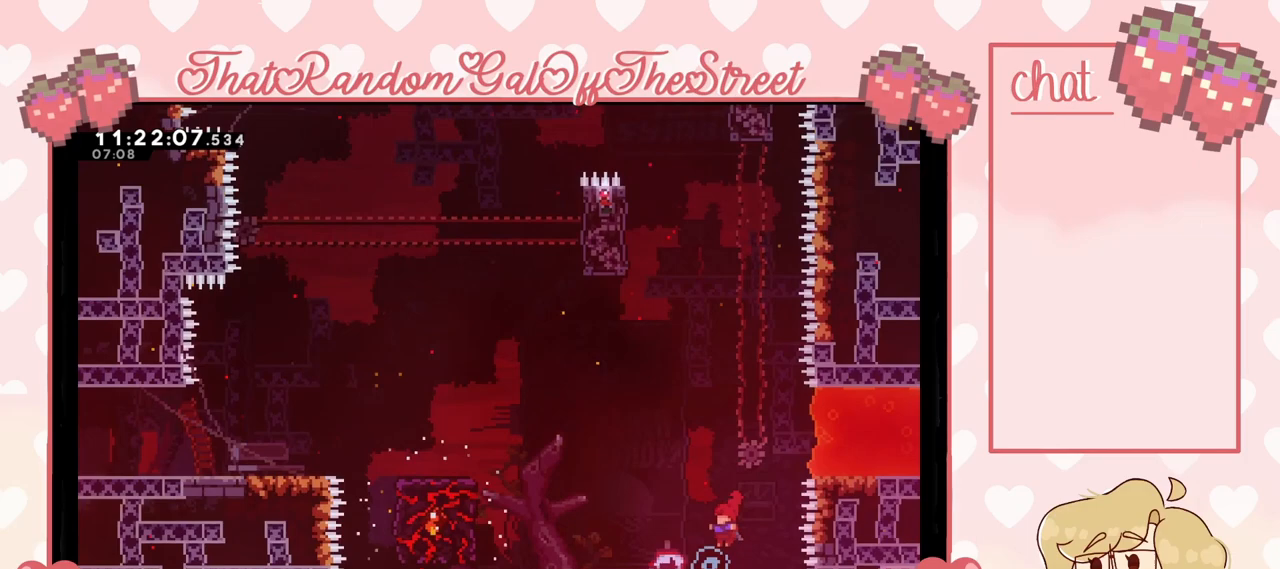
{"buttons": ["X"], "left_stick": "up-left", "right_stick": "center", "events": [[133, "X", "down"]]}
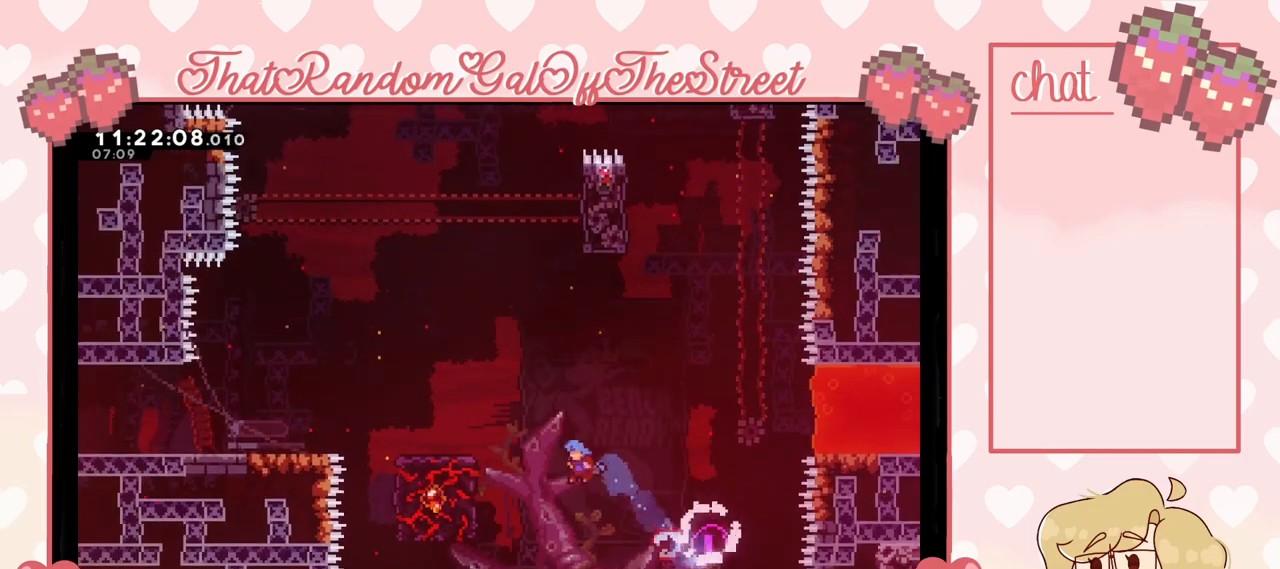
{"buttons": [], "left_stick": "center", "right_stick": "center", "events": [[33, "X", "up"], [167, "START", "down"], [167, "left_stick", "center"], [233, "START", "up"], [300, "DPAD_DOWN", "down"], [367, "A", "down"], [367, "DPAD_DOWN", "up"], [433, "A", "up"]]}
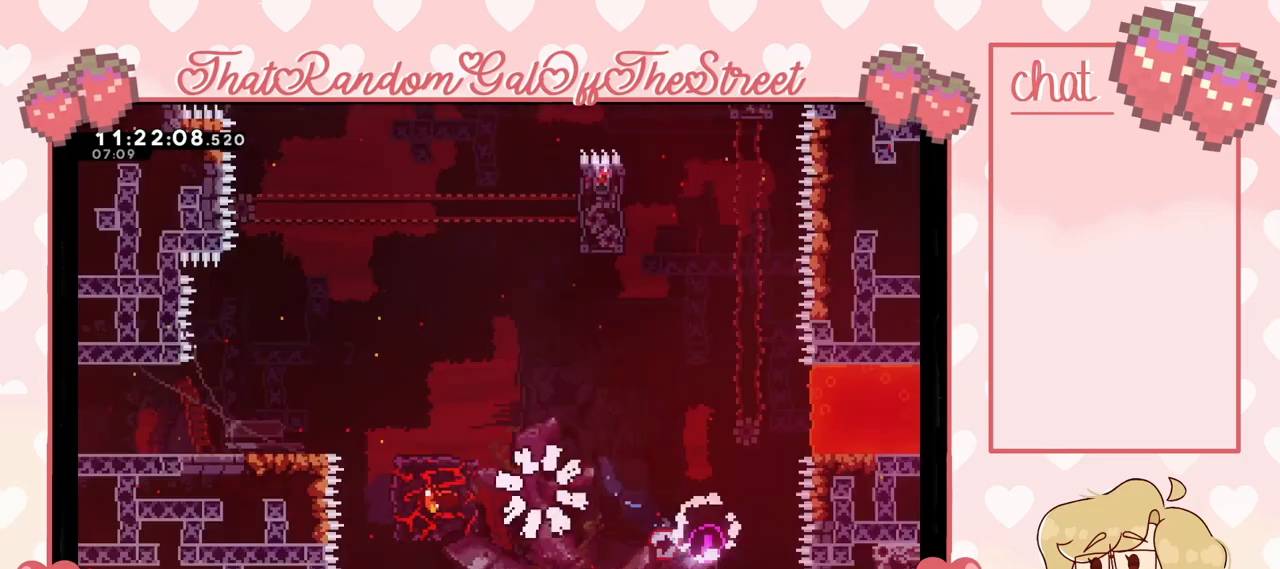
{"buttons": [], "left_stick": "center", "right_stick": "center", "events": []}
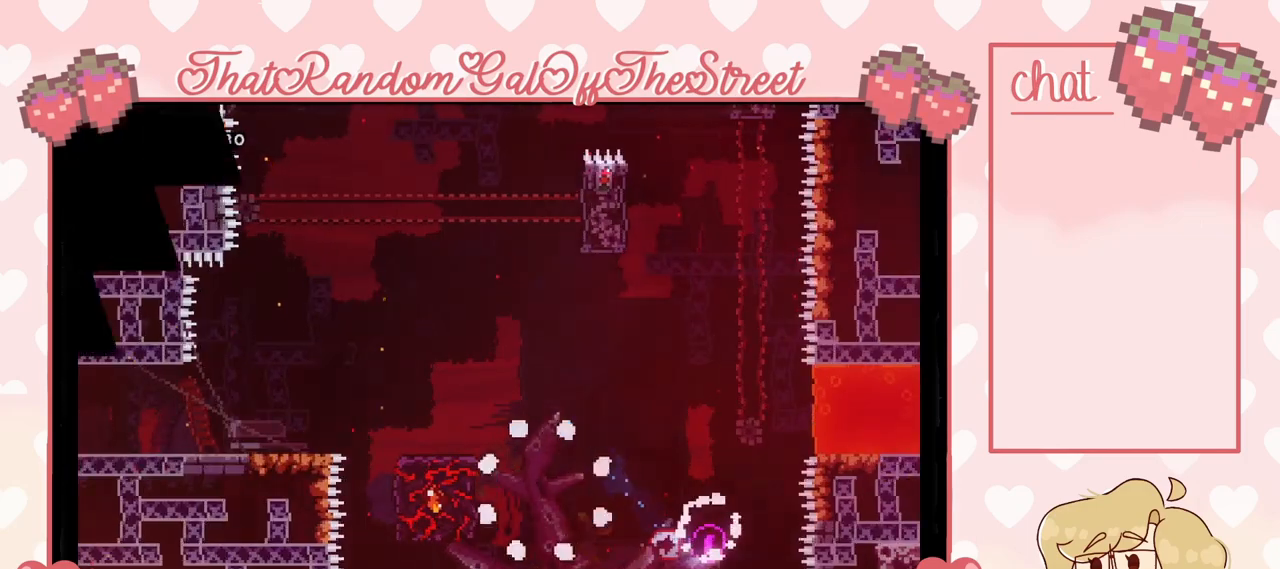
{"buttons": [], "left_stick": "center", "right_stick": "center", "events": []}
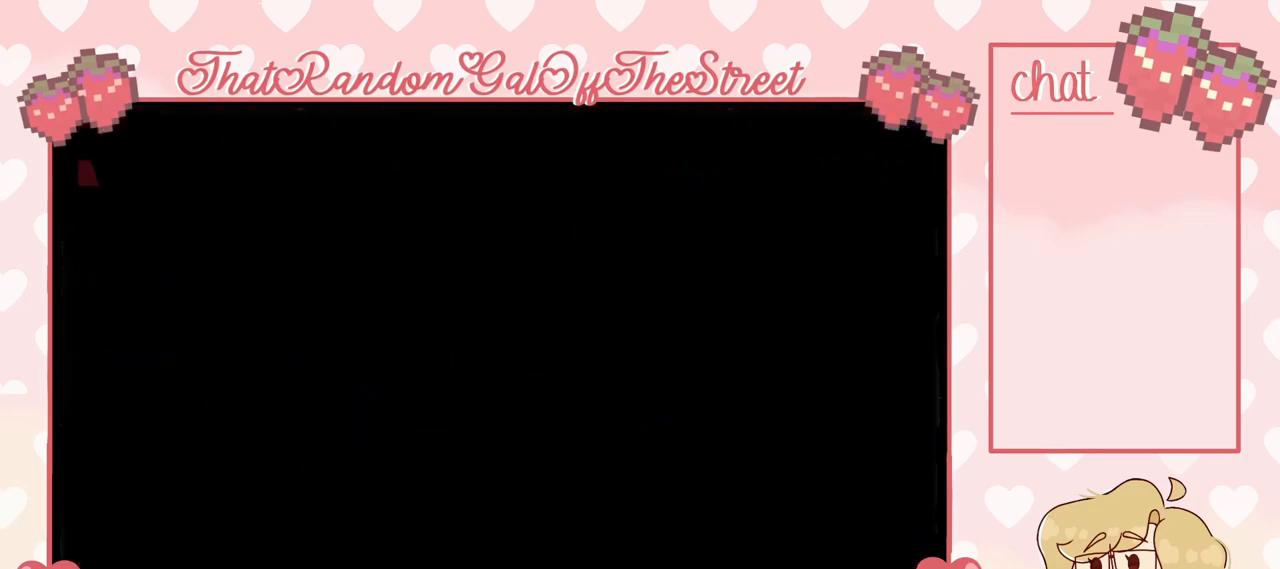
{"buttons": [], "left_stick": "right", "right_stick": "center", "events": [[433, "left_stick", "right"]]}
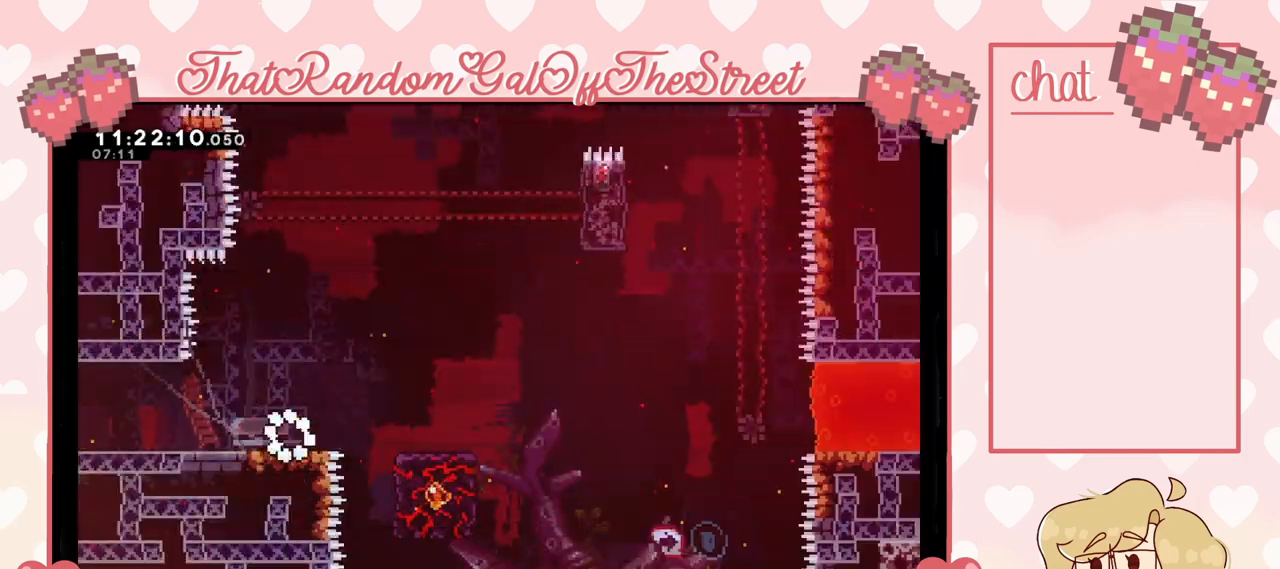
{"buttons": ["A"], "left_stick": "right", "right_stick": "center", "events": [[200, "A", "down"]]}
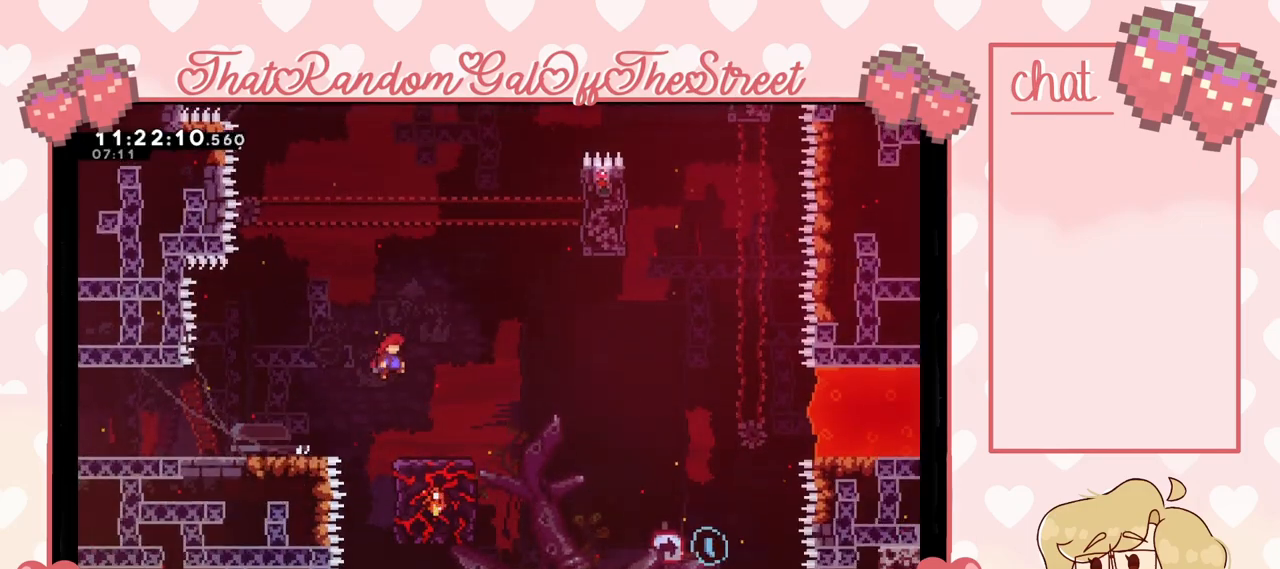
{"buttons": [], "left_stick": "center", "right_stick": "center", "events": [[233, "A", "up"], [233, "left_stick", "center"]]}
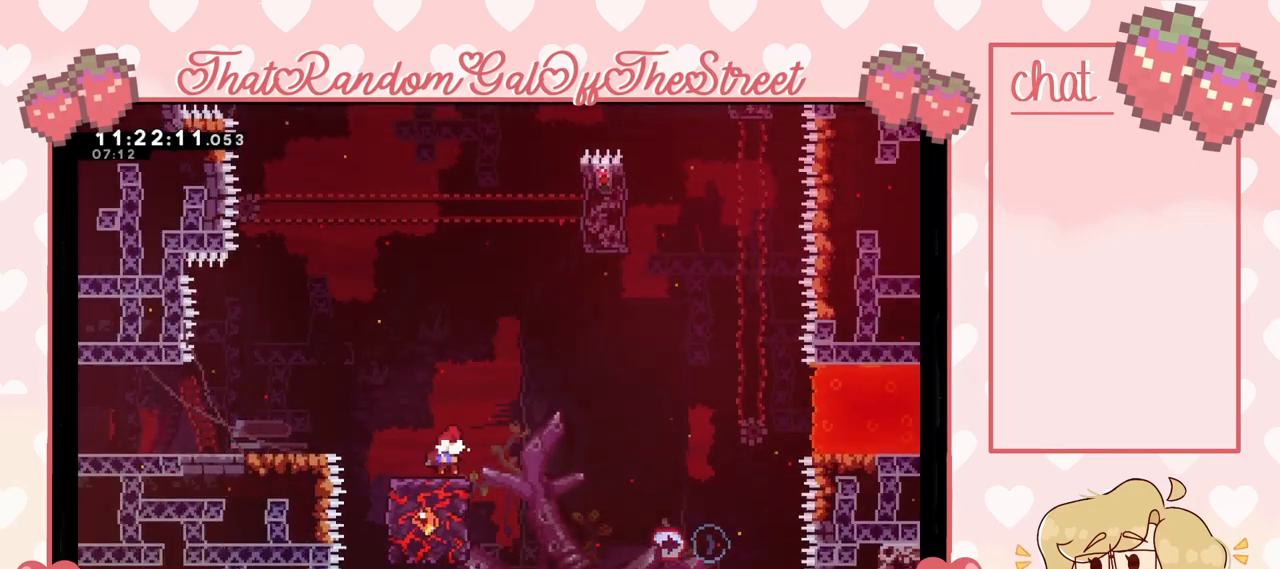
{"buttons": ["A"], "left_stick": "up-right", "right_stick": "center", "events": [[300, "A", "down"], [333, "left_stick", "up-right"]]}
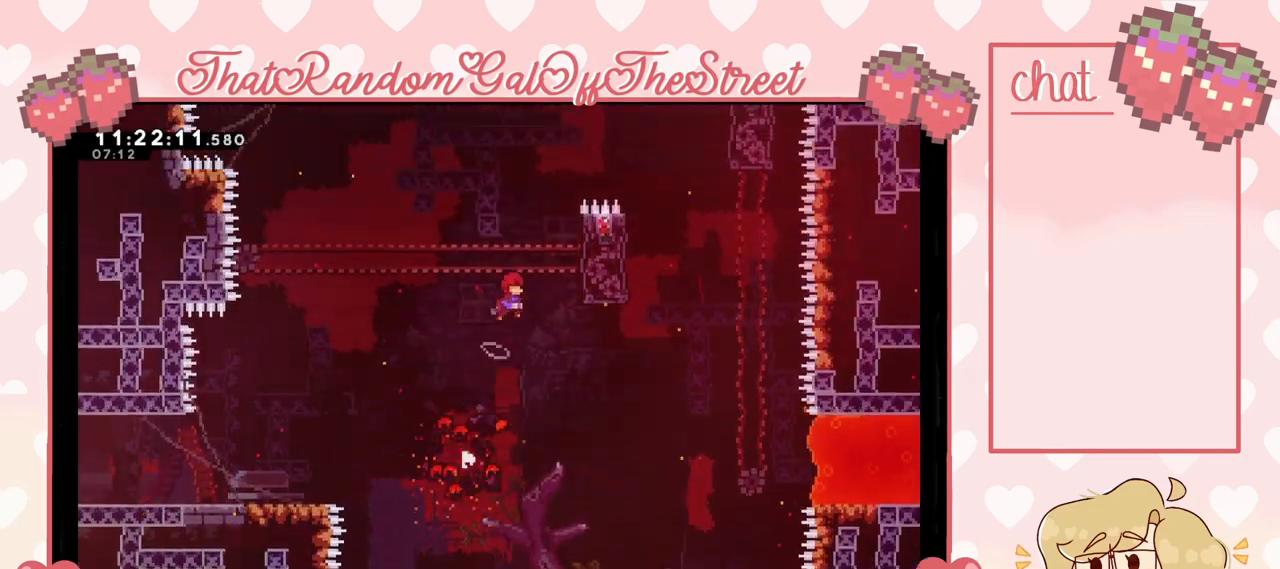
{"buttons": ["A"], "left_stick": "up-right", "right_stick": "center", "events": [[233, "A", "up"], [233, "L2", "down"], [300, "A", "down"], [400, "L2", "up"]]}
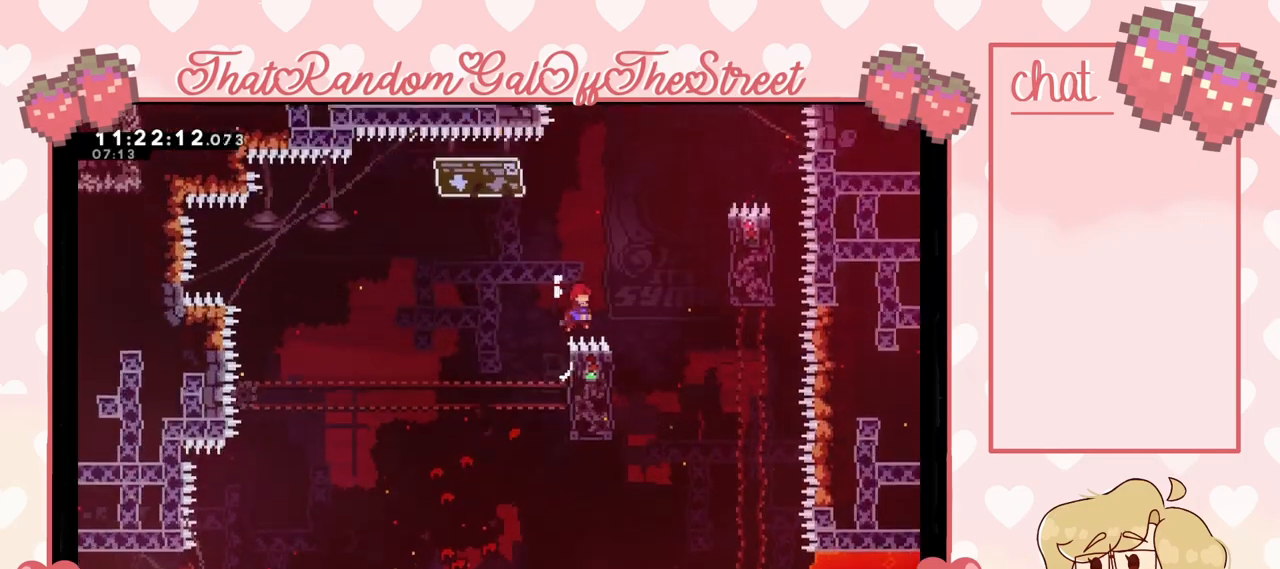
{"buttons": [], "left_stick": "left", "right_stick": "center", "events": [[233, "left_stick", "left"], [400, "A", "up"]]}
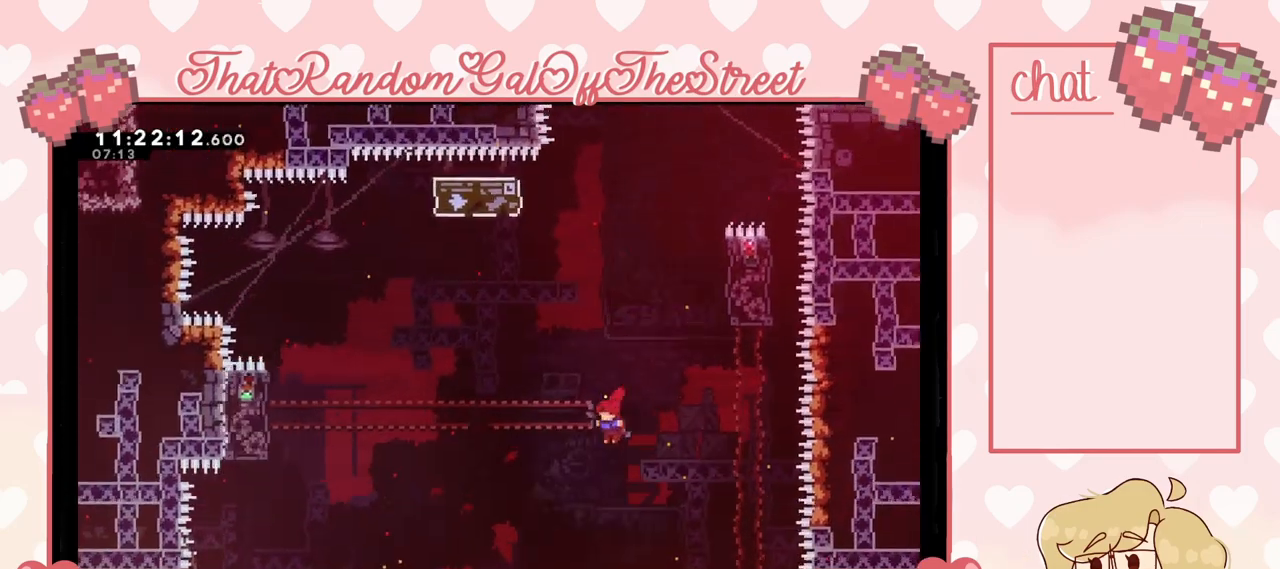
{"buttons": [], "left_stick": "left", "right_stick": "center", "events": []}
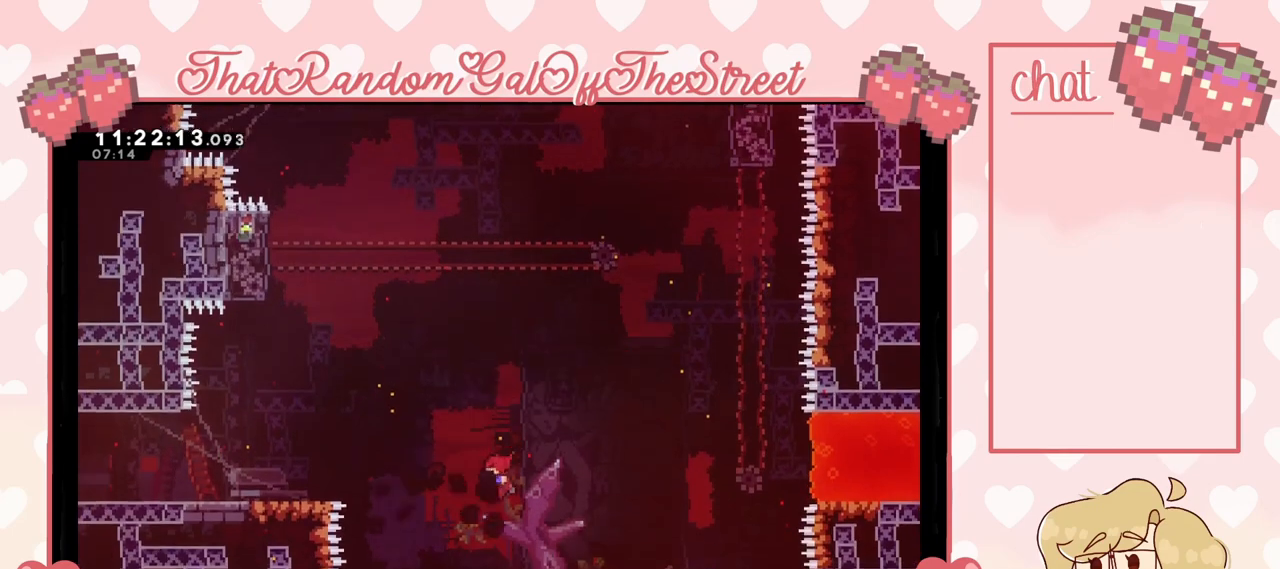
{"buttons": ["X"], "left_stick": "up-left", "right_stick": "center", "events": [[300, "left_stick", "up-left"], [367, "X", "down"]]}
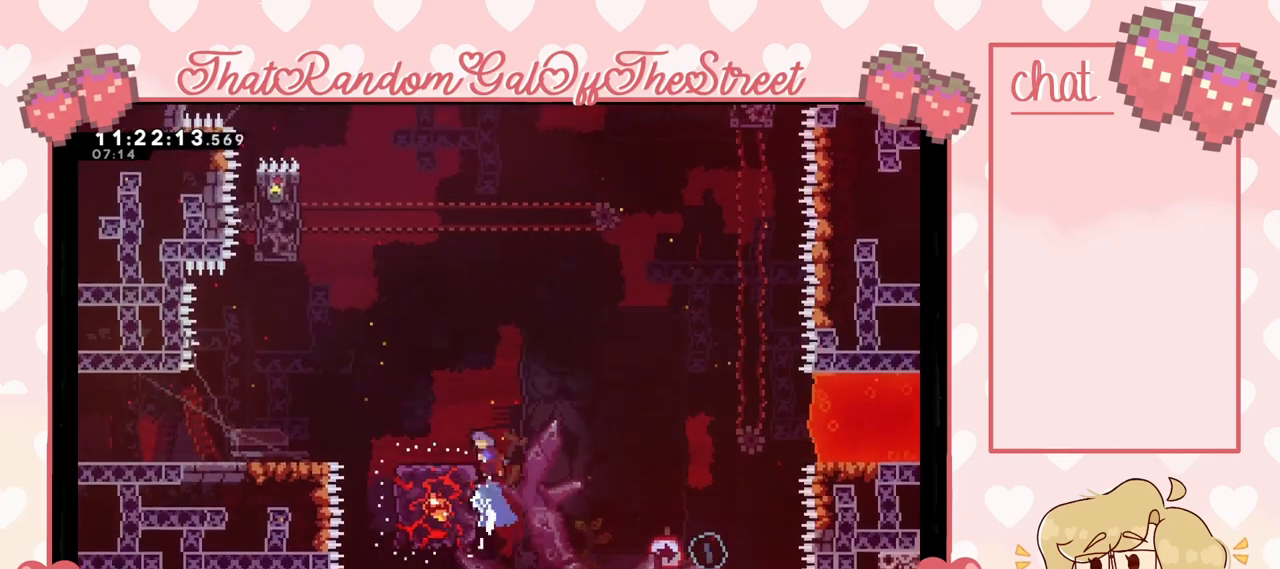
{"buttons": [], "left_stick": "left", "right_stick": "center", "events": [[100, "X", "up"], [333, "left_stick", "center"], [433, "left_stick", "left"]]}
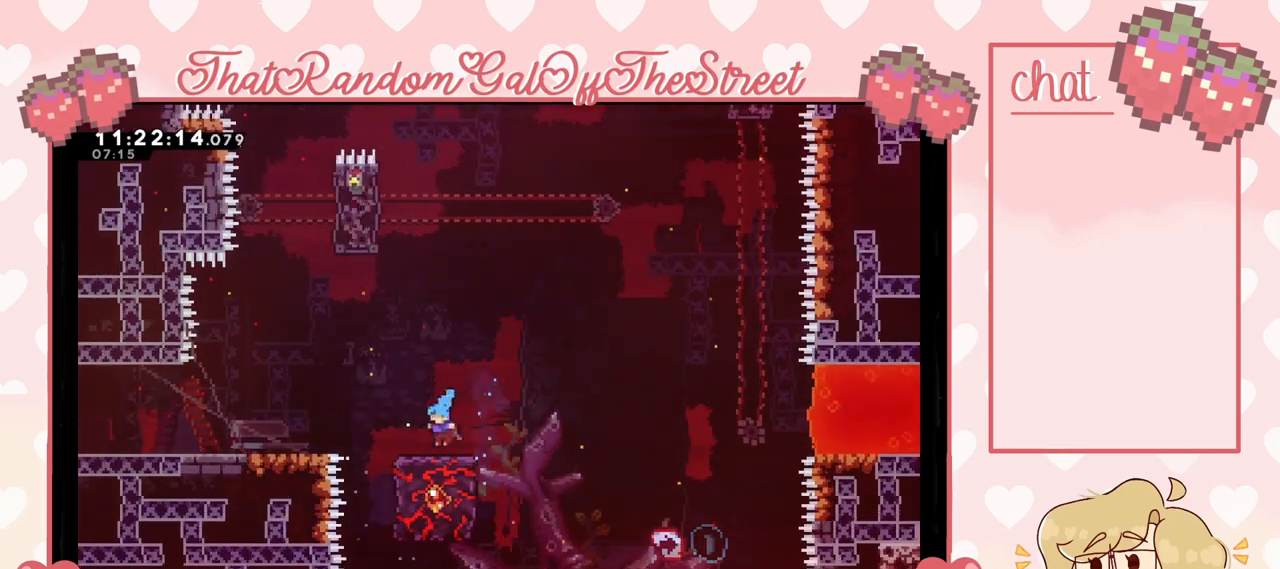
{"buttons": [], "left_stick": "left", "right_stick": "center", "events": [[133, "A", "down"], [300, "A", "up"]]}
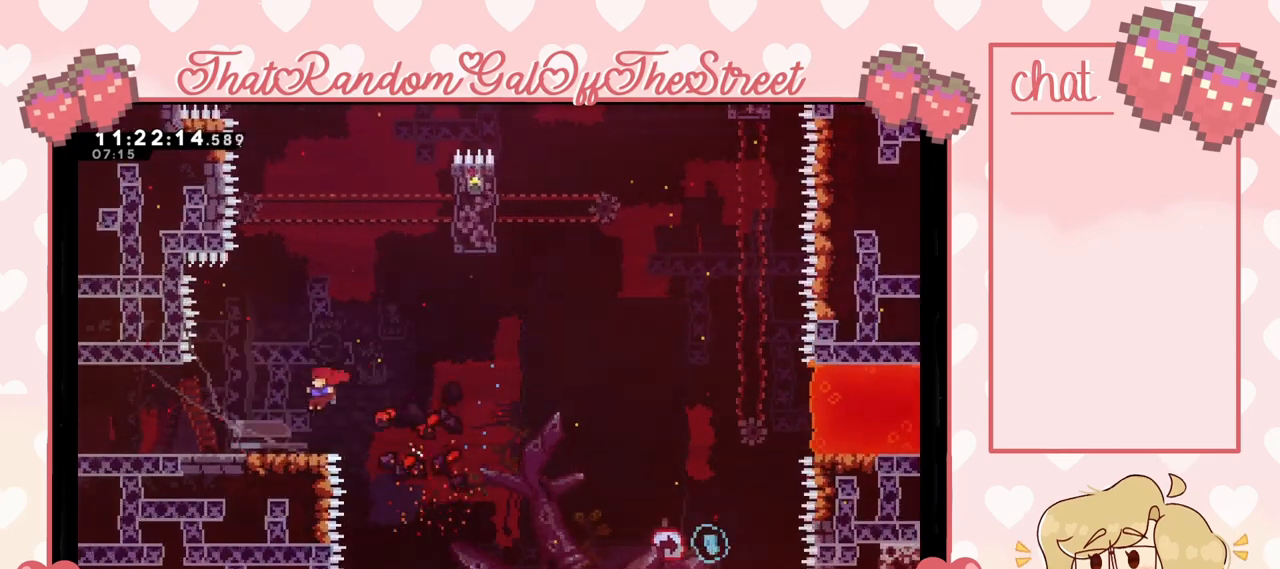
{"buttons": [], "left_stick": "right", "right_stick": "center", "events": [[200, "left_stick", "center"], [267, "left_stick", "right"], [367, "left_stick", "center"], [500, "left_stick", "right"]]}
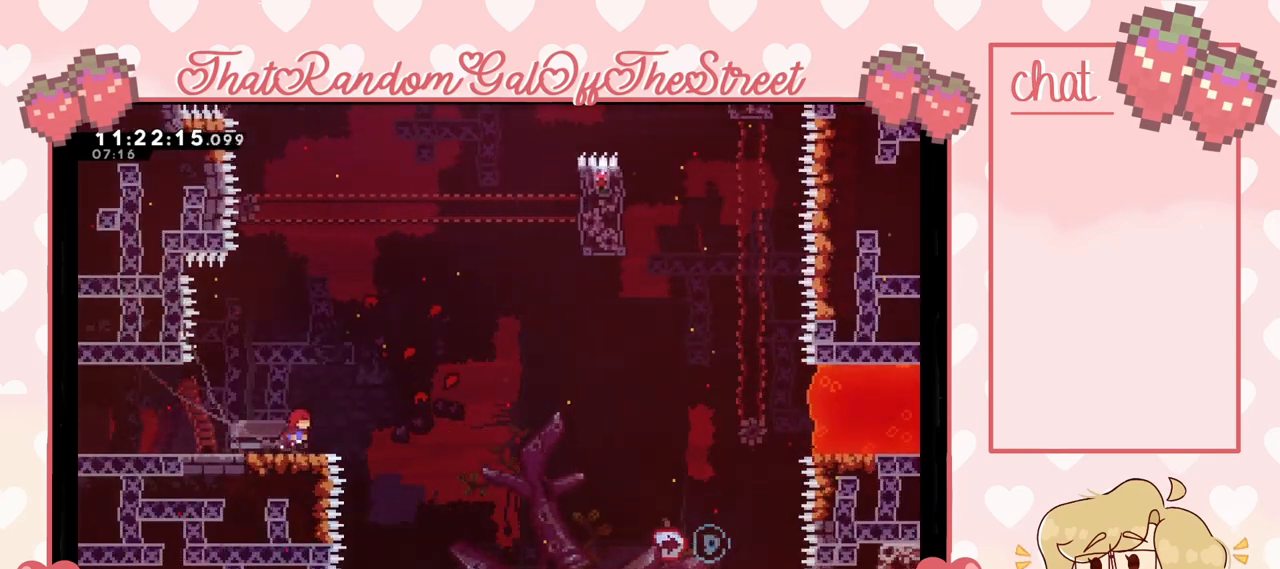
{"buttons": [], "left_stick": "center", "right_stick": "center", "events": [[100, "left_stick", "center"]]}
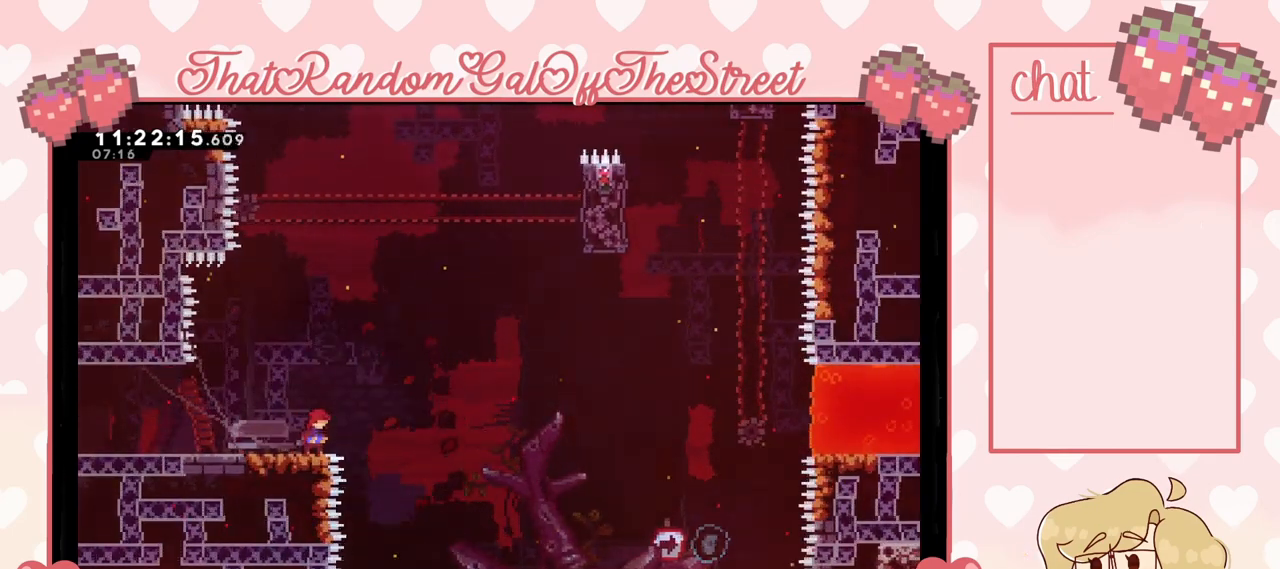
{"buttons": [], "left_stick": "right", "right_stick": "center", "events": [[467, "left_stick", "right"]]}
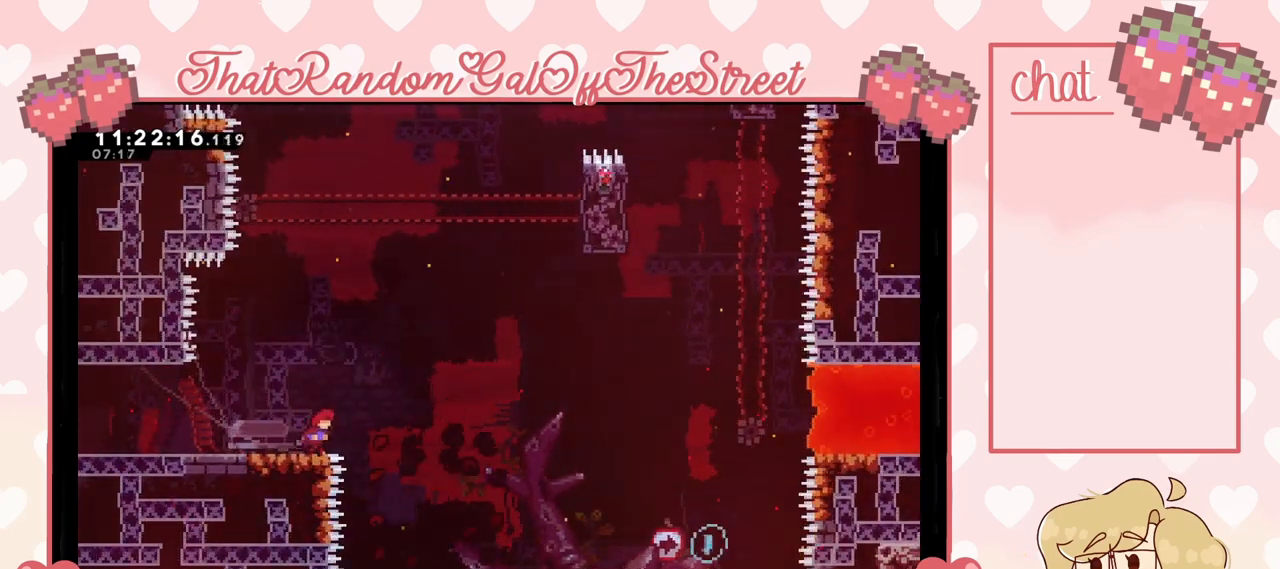
{"buttons": ["A"], "left_stick": "right", "right_stick": "center", "events": [[67, "A", "down"]]}
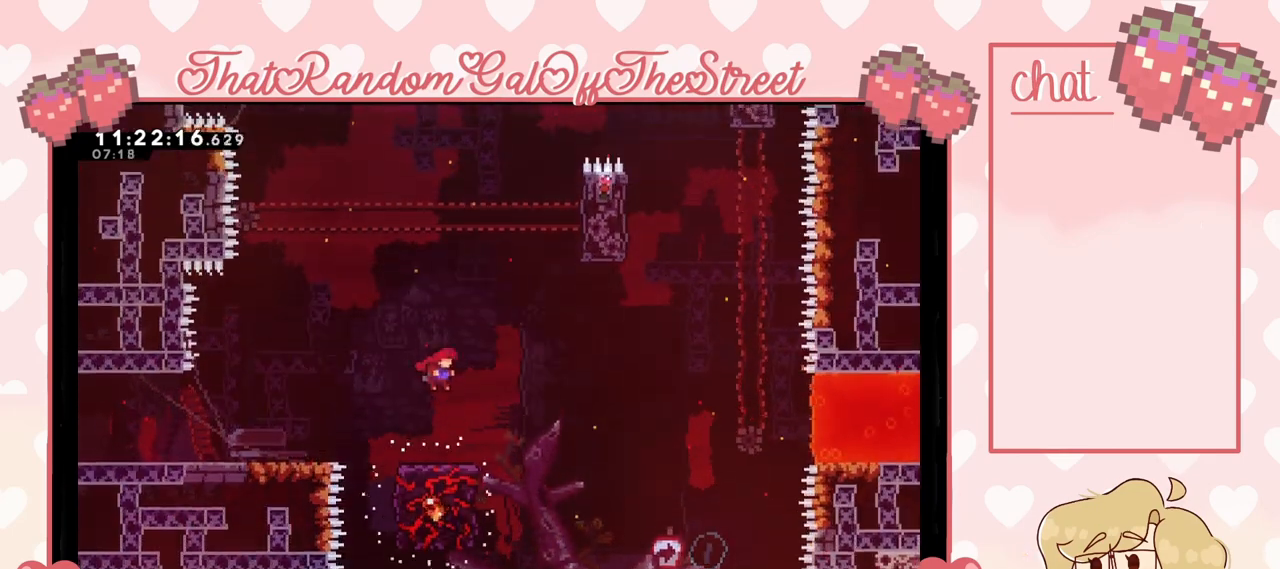
{"buttons": [], "left_stick": "center", "right_stick": "center", "events": [[67, "A", "up"], [67, "left_stick", "center"]]}
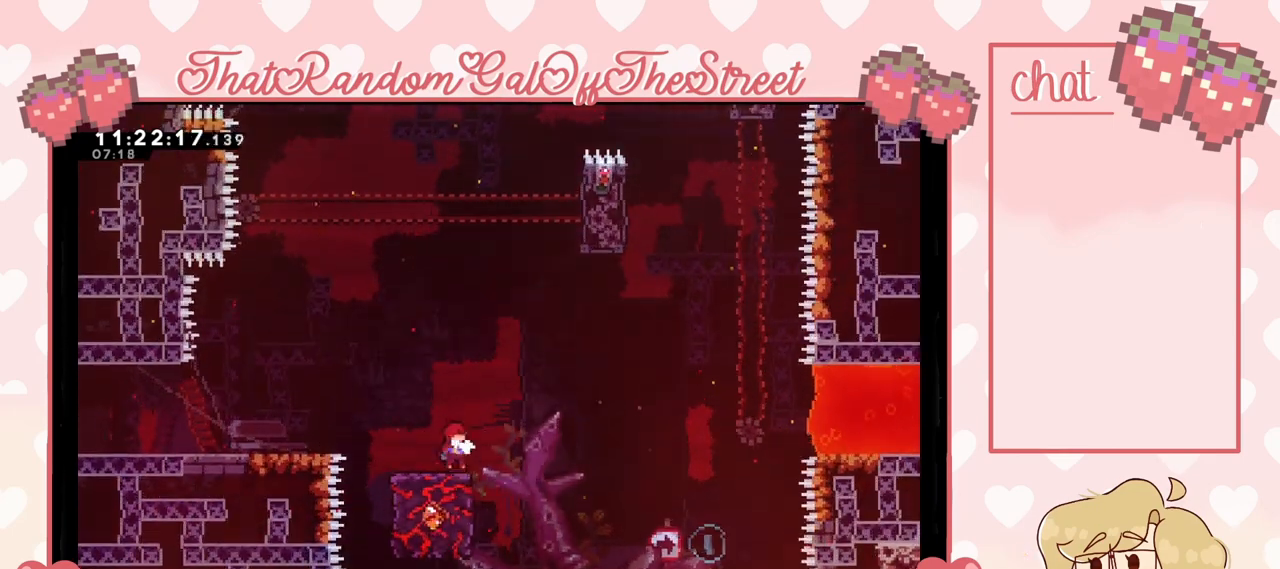
{"buttons": ["A"], "left_stick": "right", "right_stick": "center", "events": [[167, "left_stick", "right"], [233, "A", "down"]]}
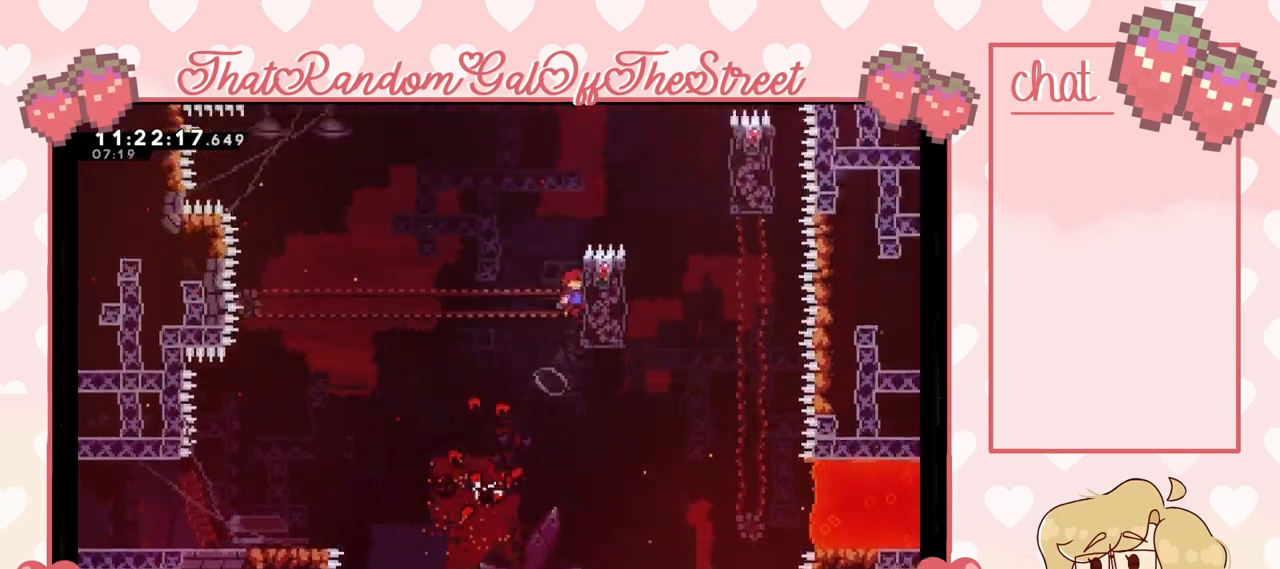
{"buttons": ["A"], "left_stick": "right", "right_stick": "center", "events": [[67, "A", "up"], [100, "L2", "down"], [133, "A", "down"], [233, "L2", "up"]]}
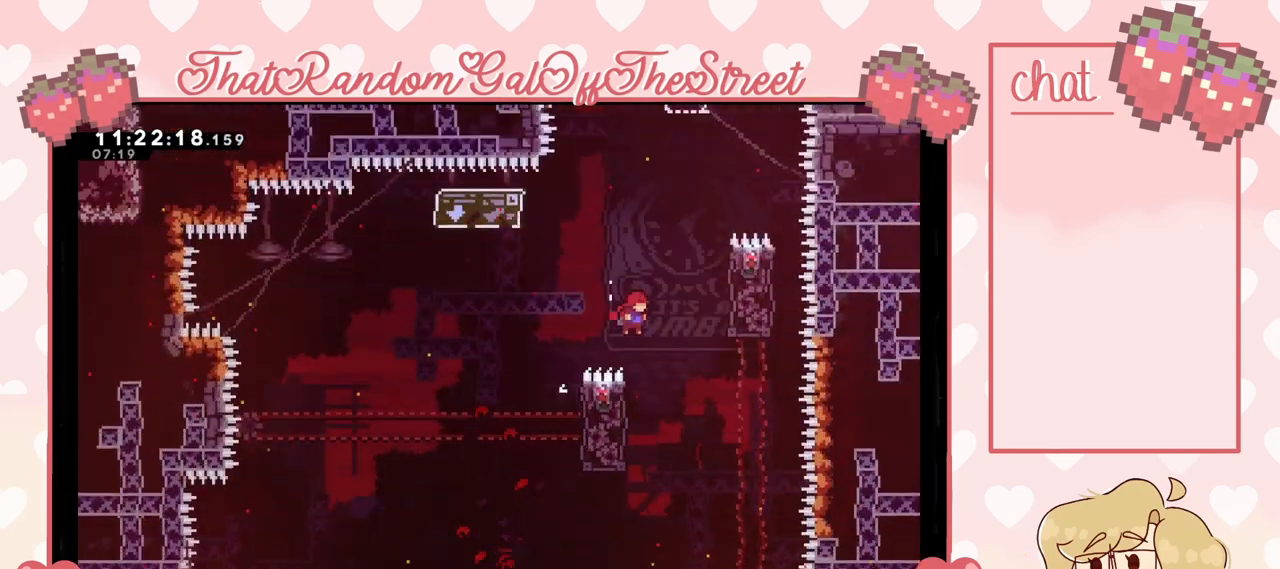
{"buttons": ["A"], "left_stick": "right", "right_stick": "center", "events": [[33, "left_stick", "left"], [100, "A", "up"], [267, "A", "down"], [333, "left_stick", "right"]]}